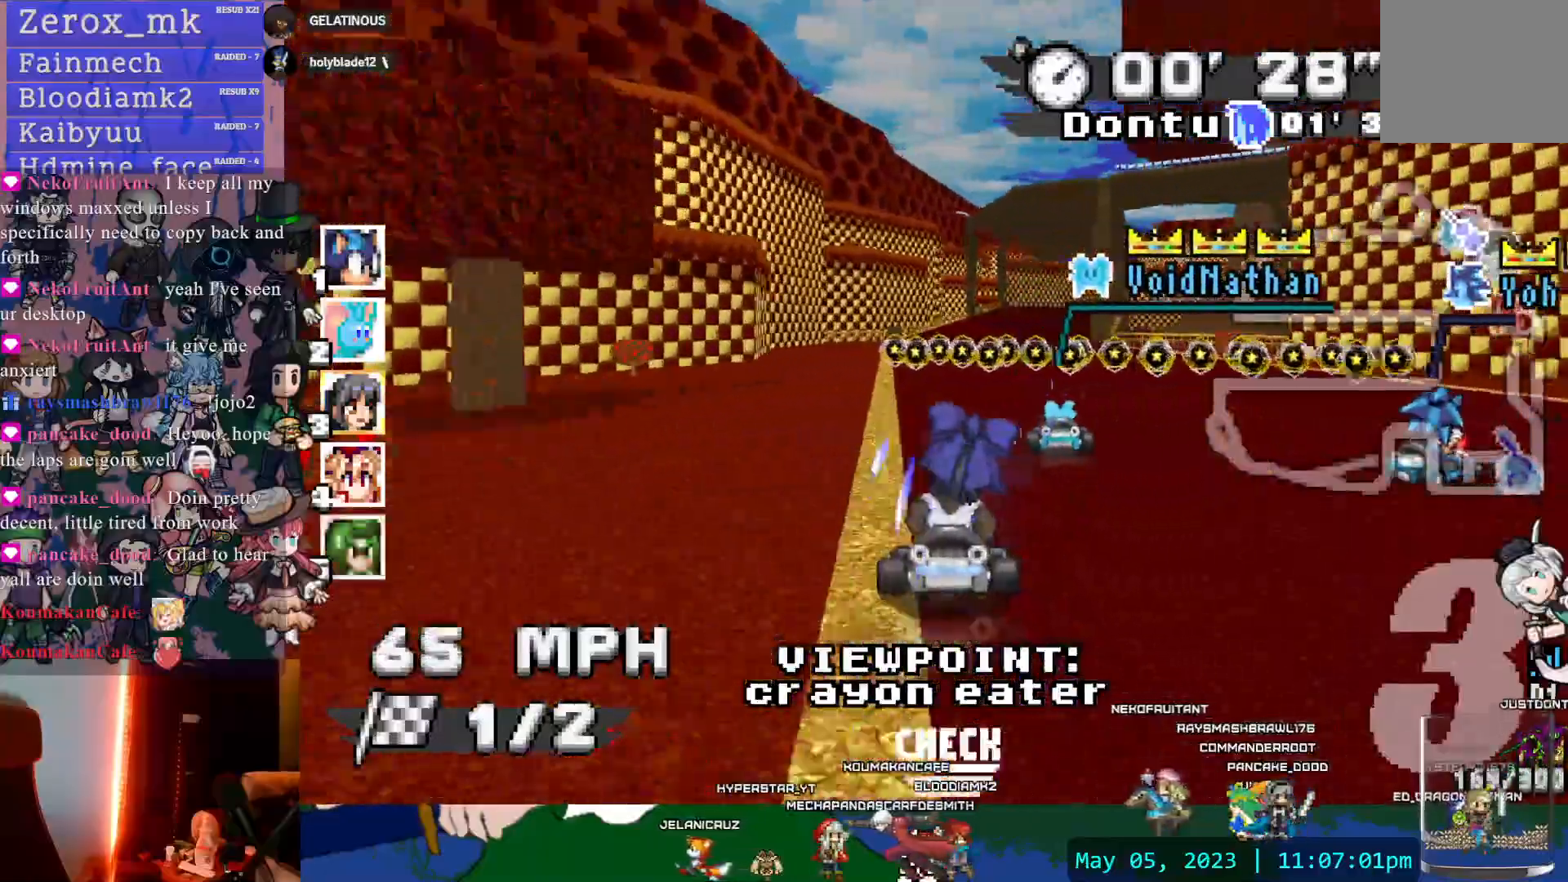
Gameplay with a controller (PlayStation layout); each line is a JSON object with the inputs held at the frame after it. "events" lists button and stick changes between this image and that frame as [ms after this image, input, new state], when the widget could be followed in between. Not read: DPAD_LEFT L3 R3 TRIANGLE.
{"buttons": [], "left_stick": "center", "right_stick": "center", "events": [[167, "CIRCLE", "down"], [217, "CIRCLE", "up"]]}
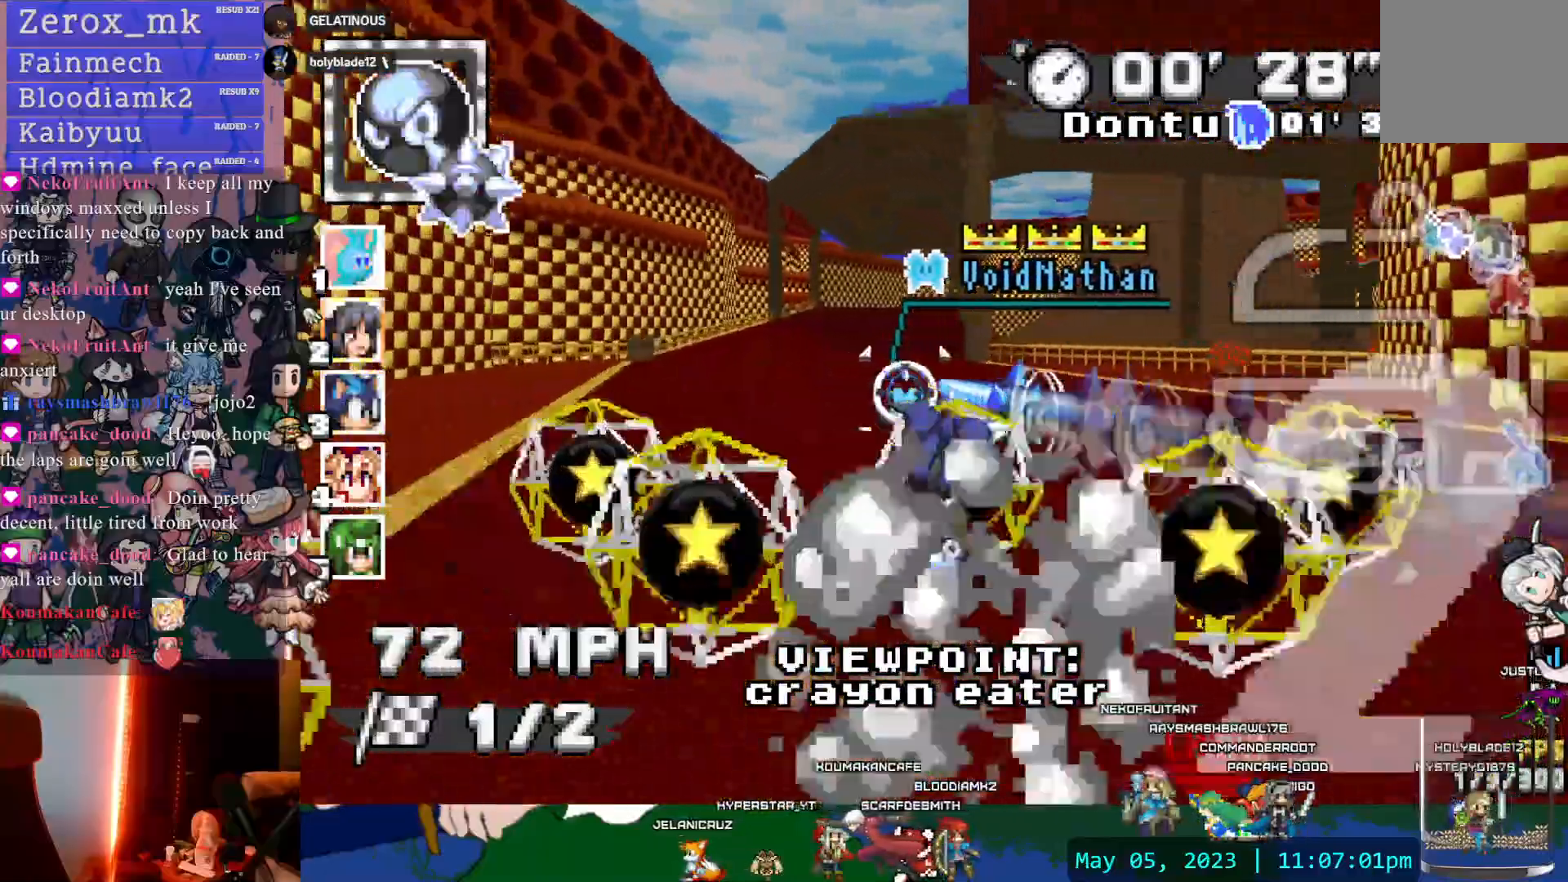
{"buttons": [], "left_stick": "center", "right_stick": "center", "events": [[83, "R1", "down"], [100, "R1", "up"]]}
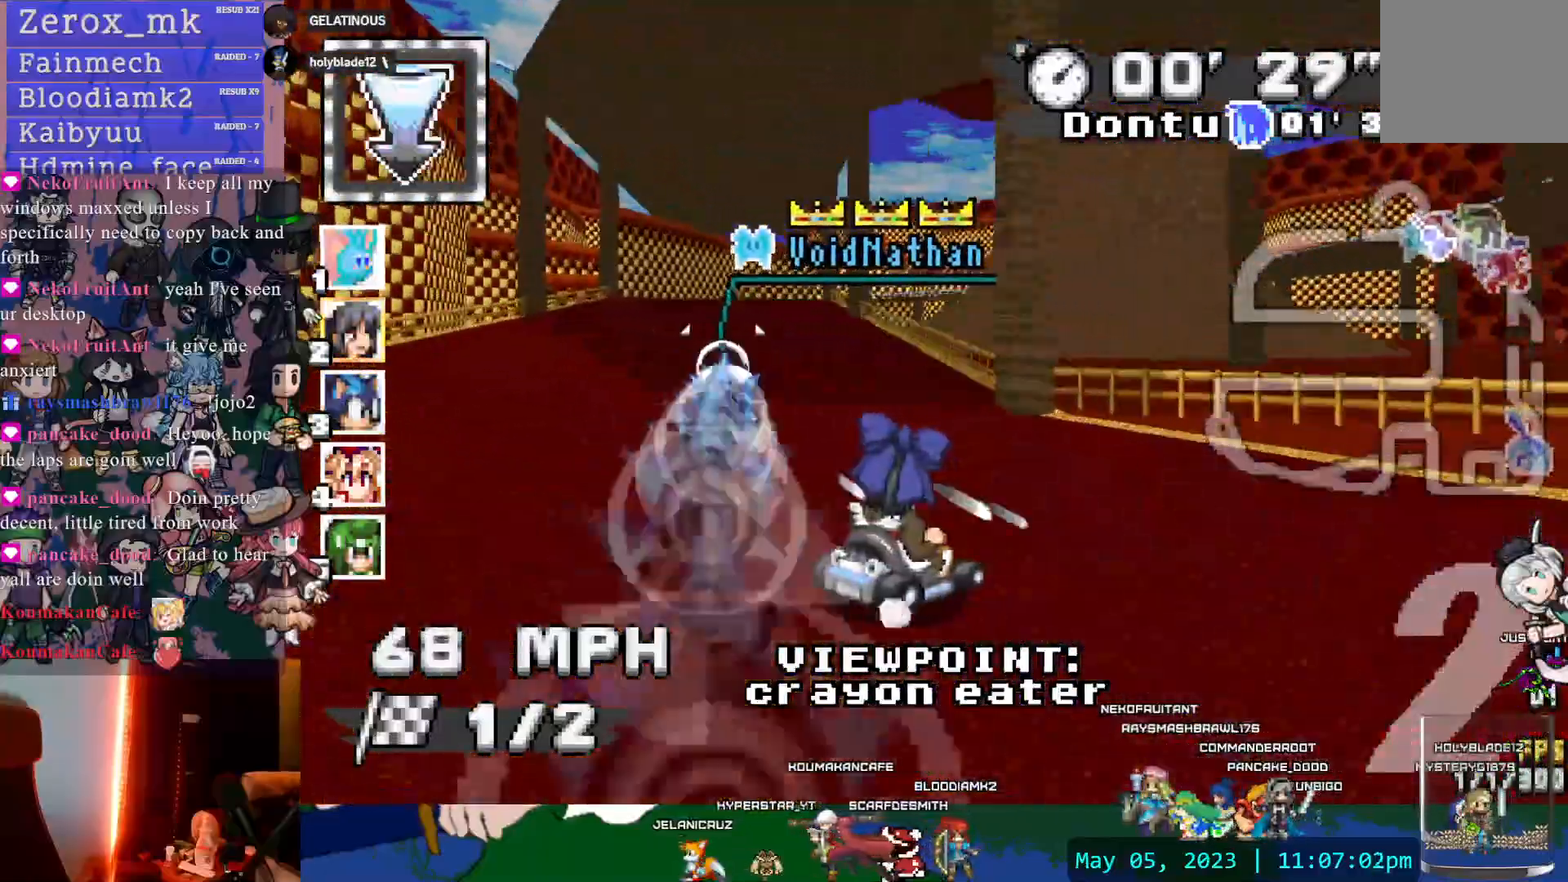
{"buttons": [], "left_stick": "center", "right_stick": "center"}
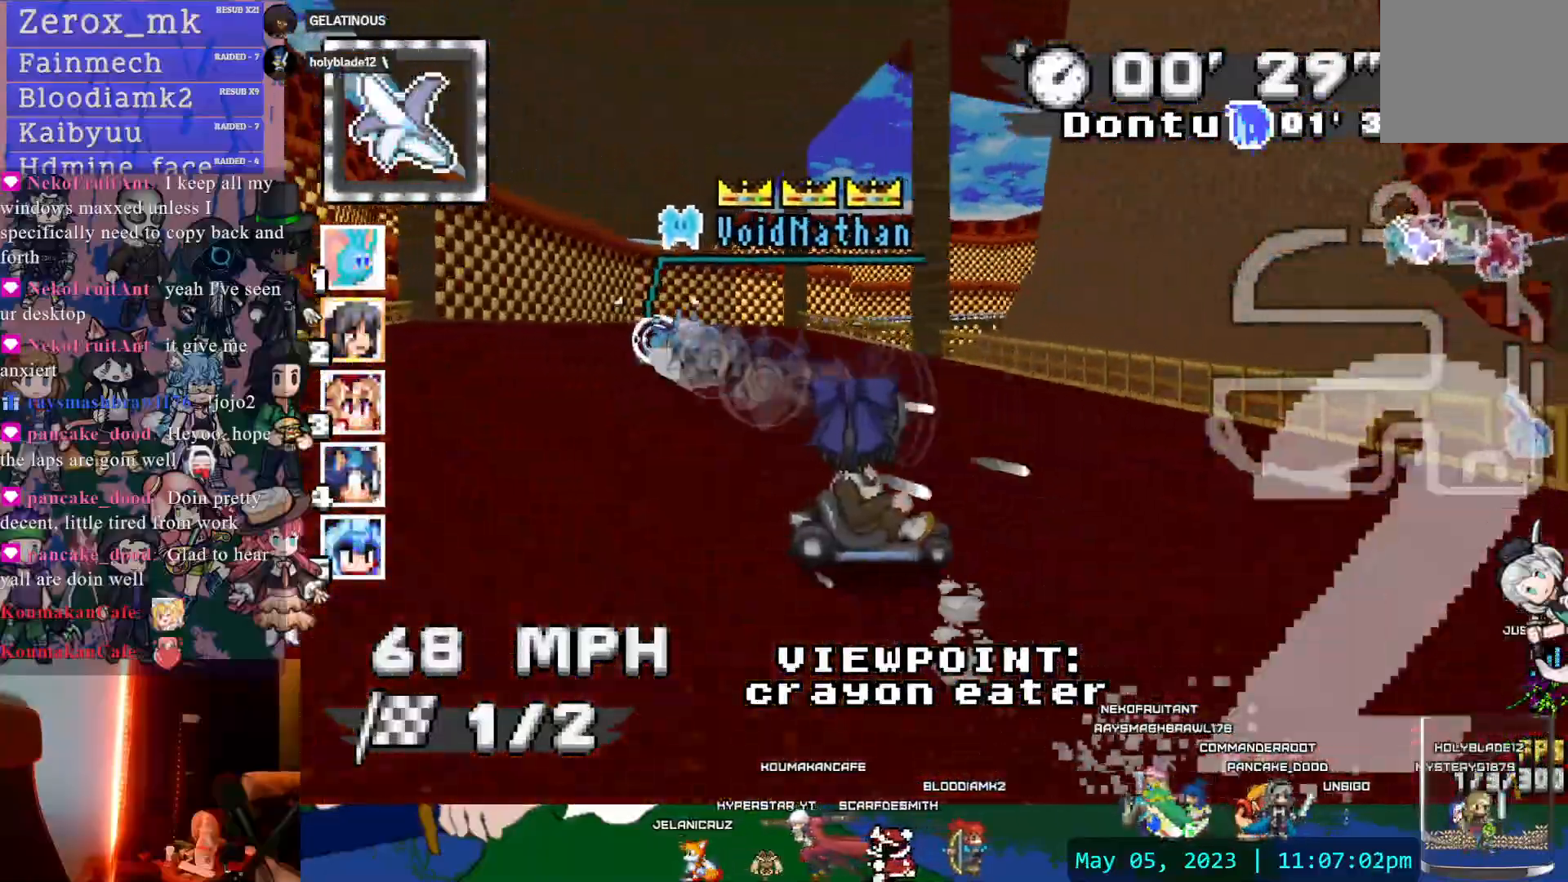
{"buttons": [], "left_stick": "center", "right_stick": "center", "events": []}